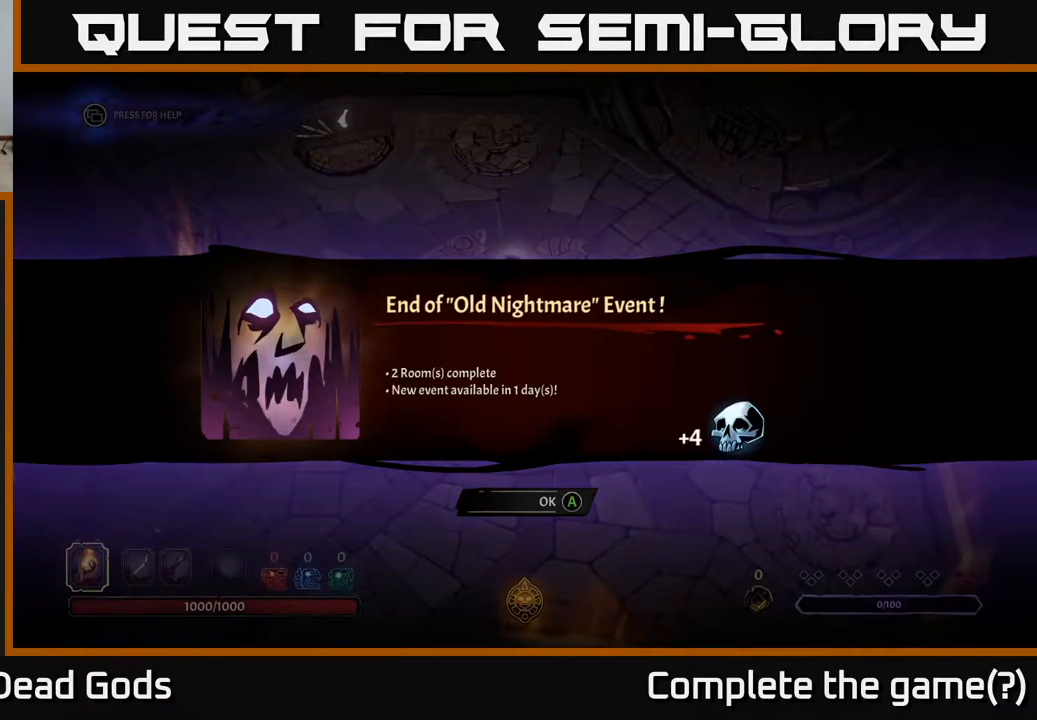
Gameplay with a controller (Xbox layout); each line is a JSON object with the inputs held at the frame after it. "events" lists button and stick changes between this image and that frame as [ms after this image, input, new state], when the widget could be followed in between.
{"buttons": [], "left_stick": "center", "right_stick": "center", "events": [[383, "A", "down"], [467, "A", "up"]]}
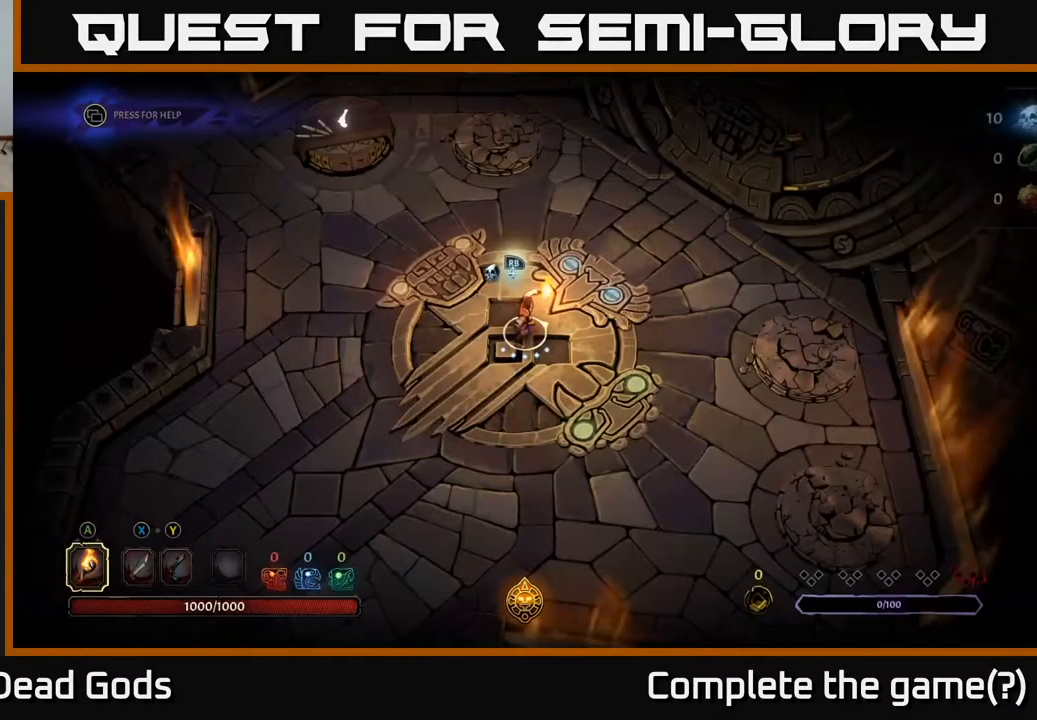
{"buttons": [], "left_stick": "center", "right_stick": "center", "events": []}
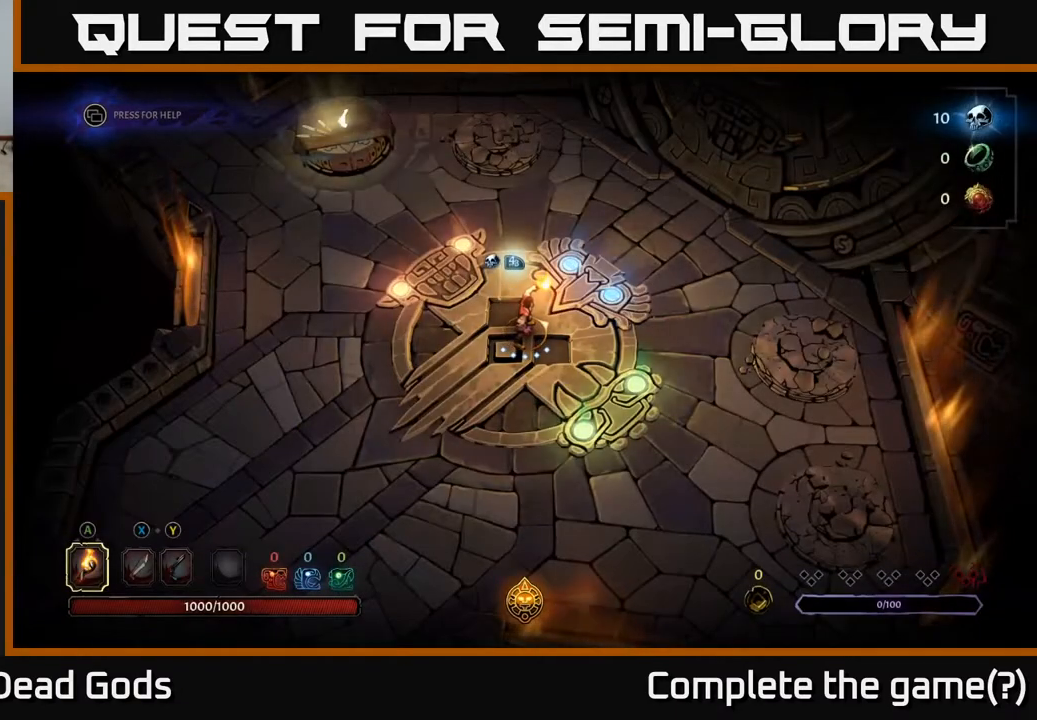
{"buttons": [], "left_stick": "center", "right_stick": "center", "events": []}
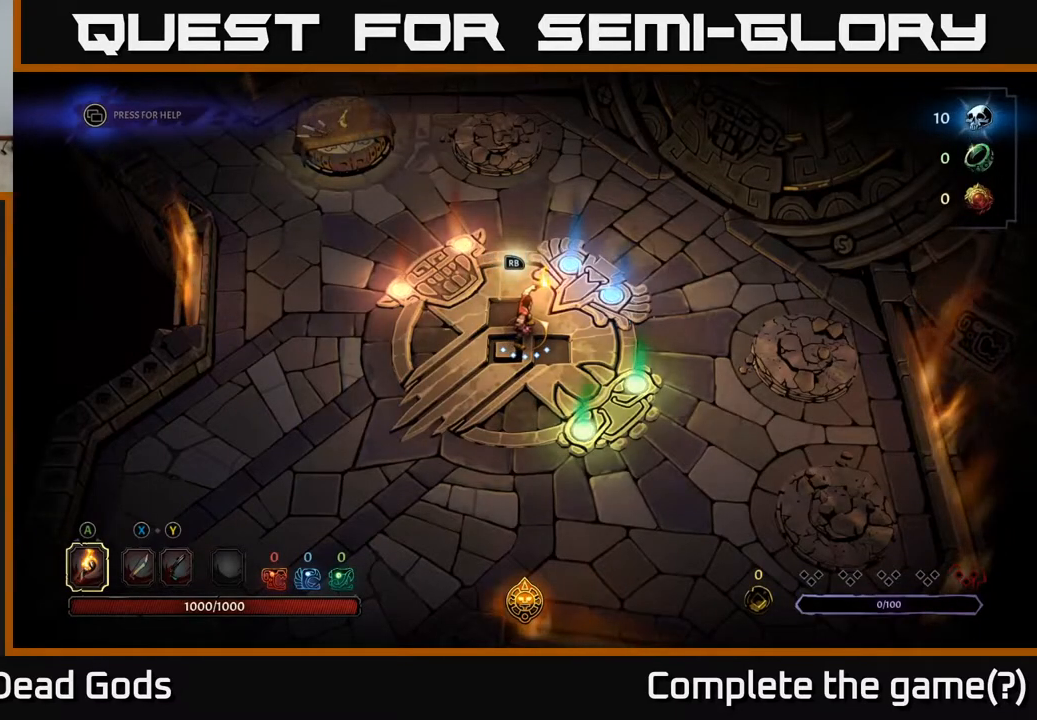
{"buttons": [], "left_stick": "center", "right_stick": "center", "events": [[50, "R1", "down"], [150, "R1", "up"]]}
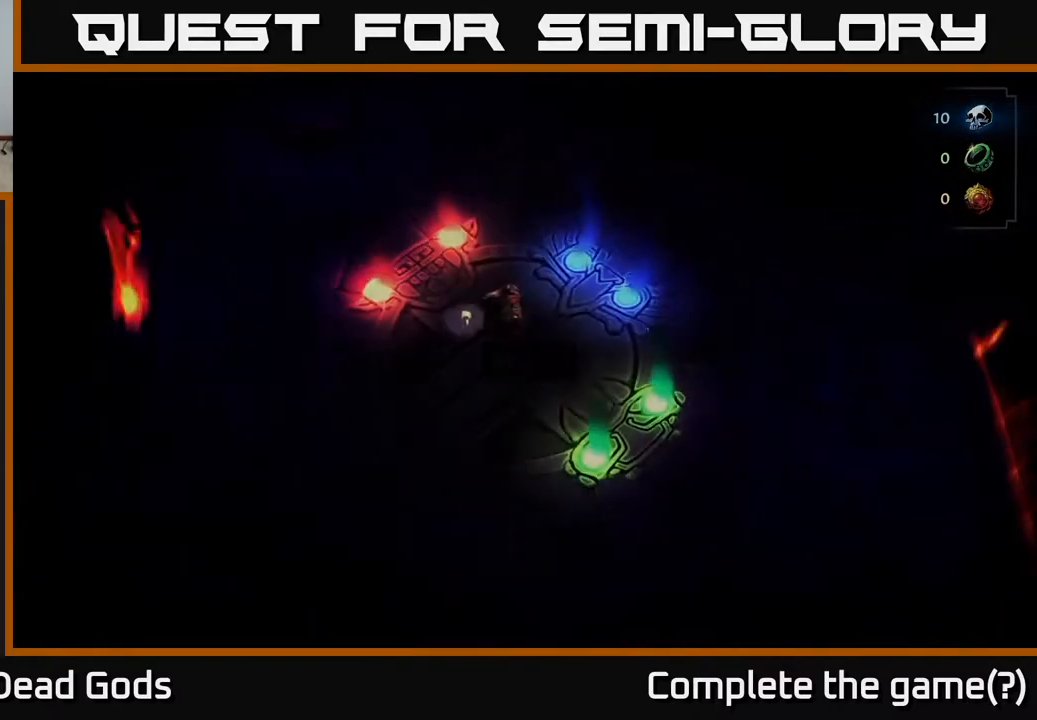
{"buttons": [], "left_stick": "center", "right_stick": "center", "events": []}
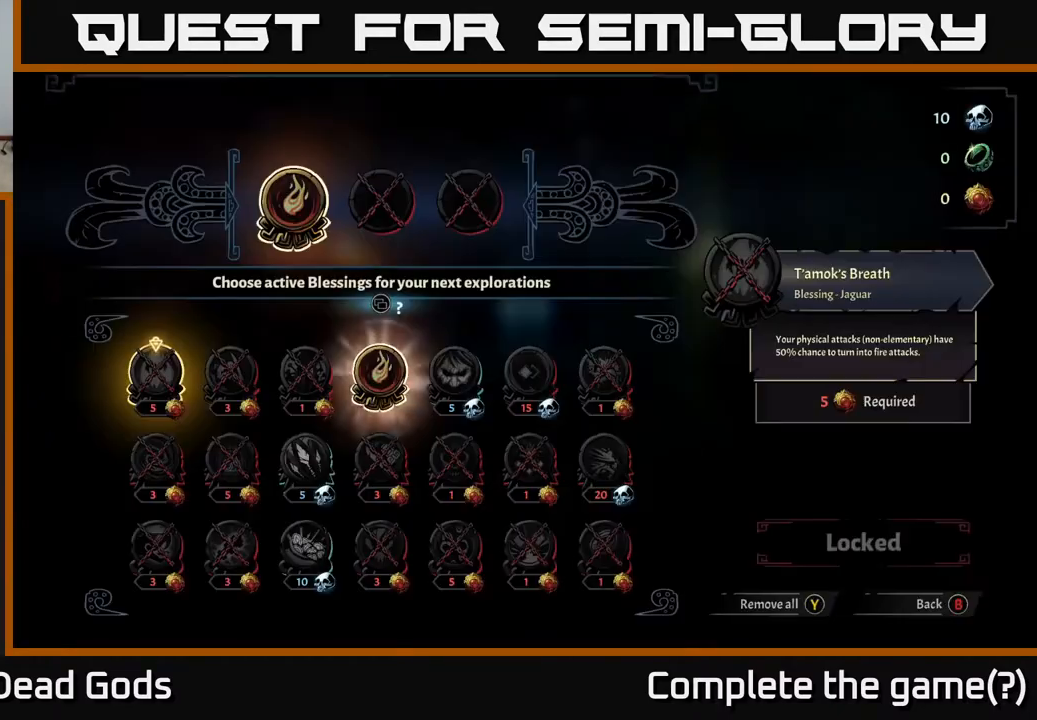
{"buttons": [], "left_stick": "center", "right_stick": "center", "events": []}
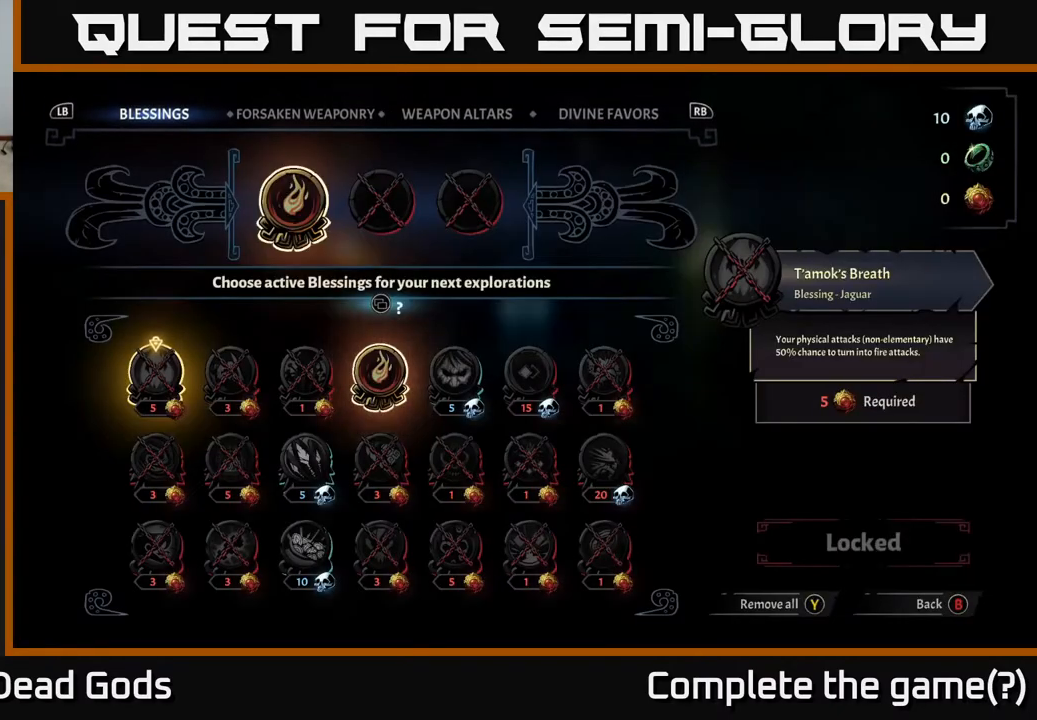
{"buttons": [], "left_stick": "center", "right_stick": "center", "events": []}
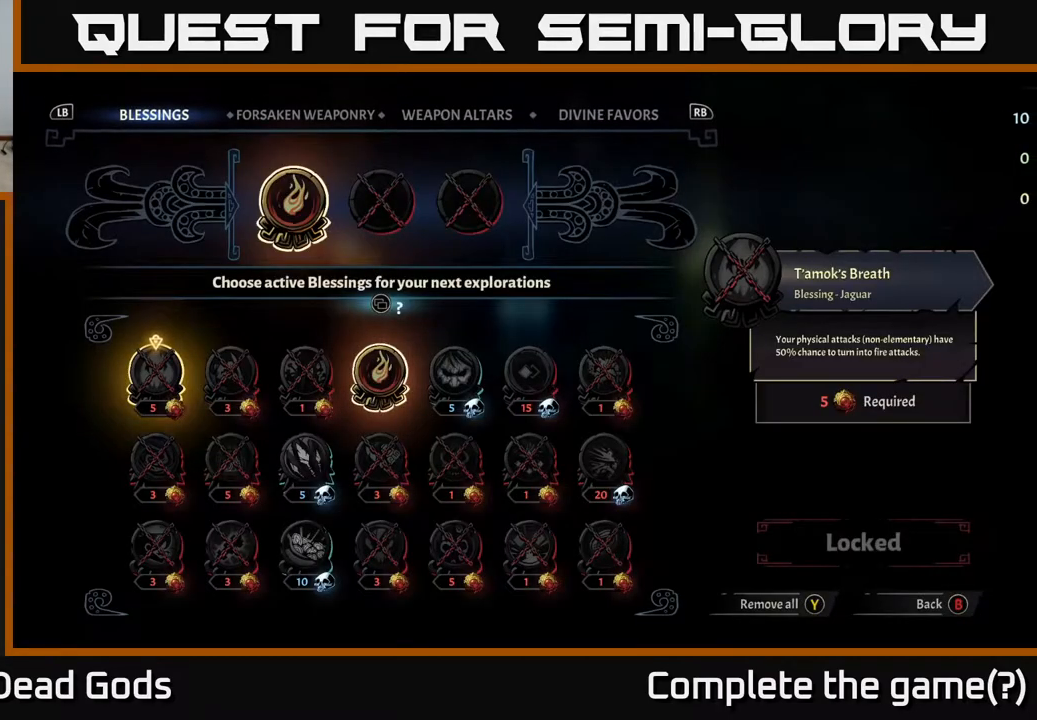
{"buttons": [], "left_stick": "center", "right_stick": "center", "events": []}
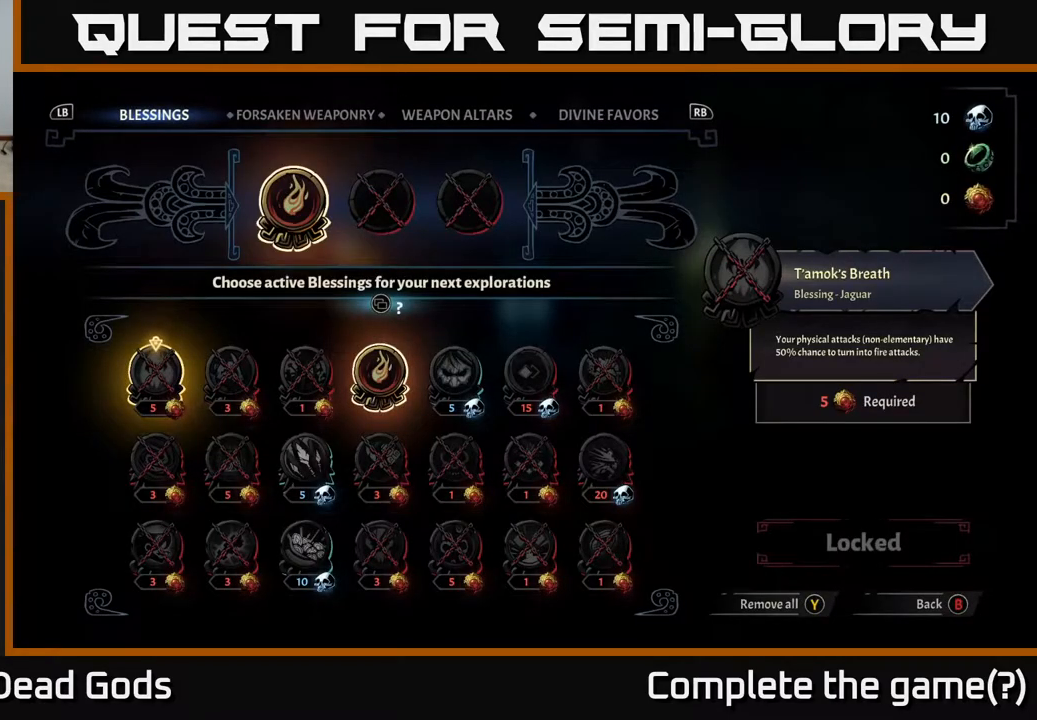
{"buttons": [], "left_stick": "center", "right_stick": "center", "events": []}
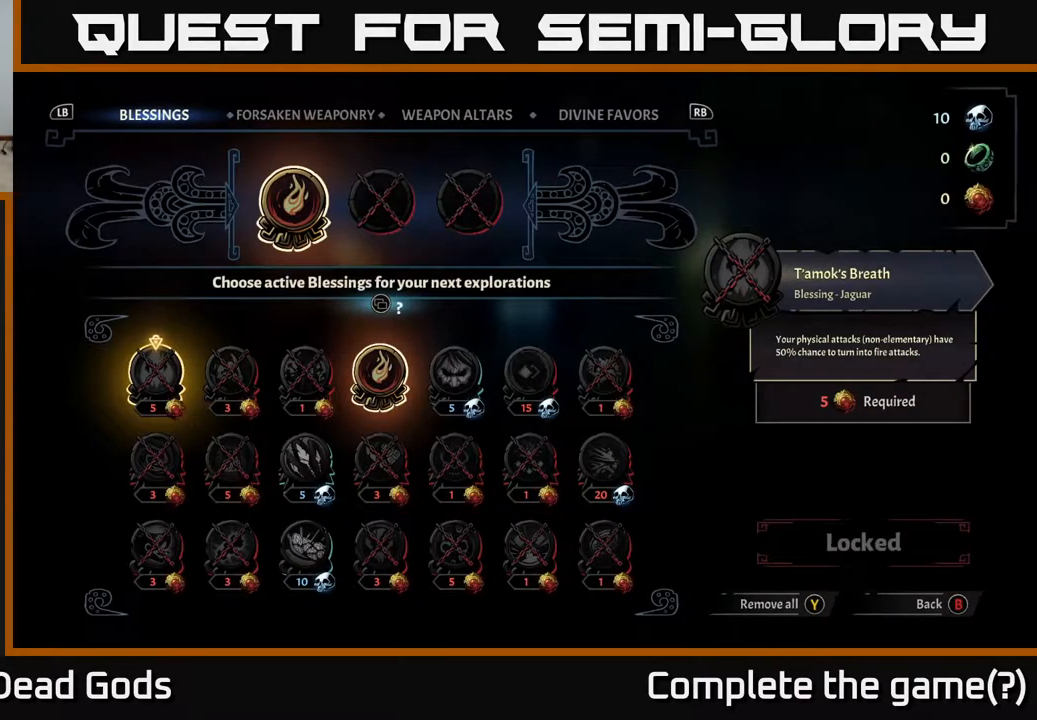
{"buttons": [], "left_stick": "center", "right_stick": "center", "events": []}
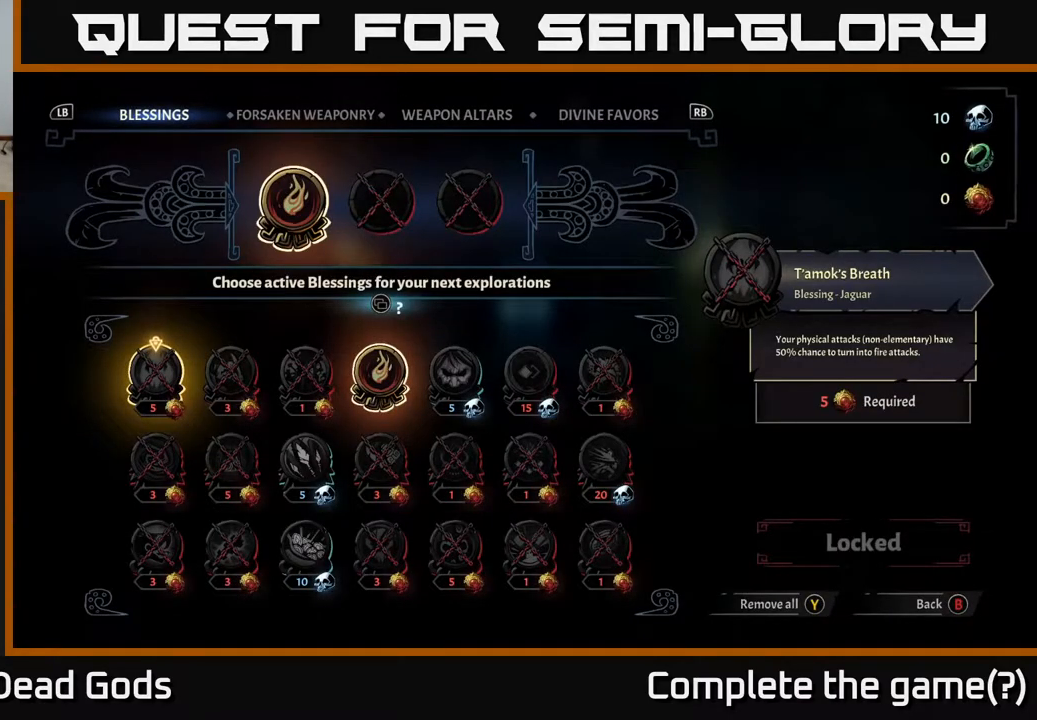
{"buttons": [], "left_stick": "center", "right_stick": "center", "events": []}
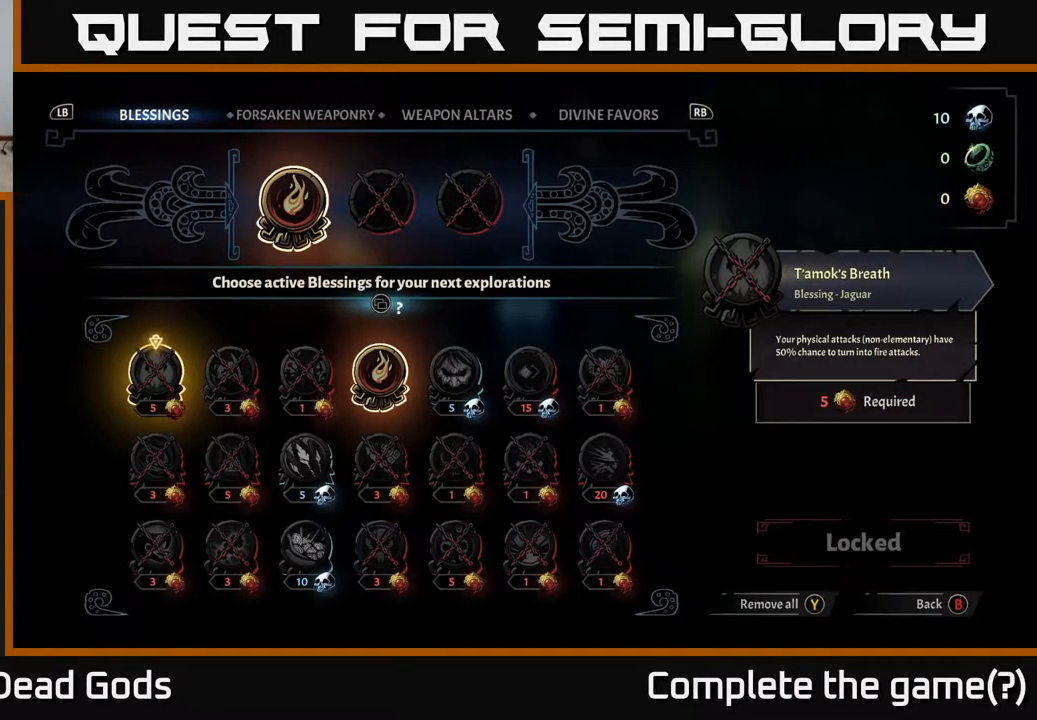
{"buttons": [], "left_stick": "center", "right_stick": "center", "events": []}
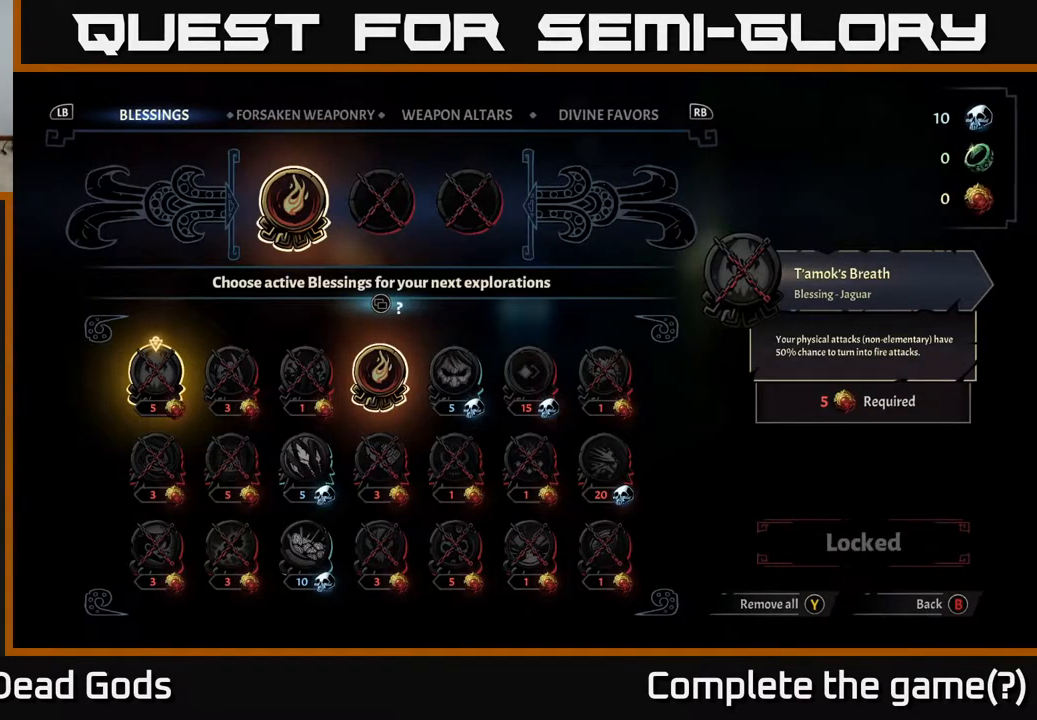
{"buttons": [], "left_stick": "center", "right_stick": "center", "events": [[333, "DPAD_DOWN", "down"], [500, "DPAD_DOWN", "up"]]}
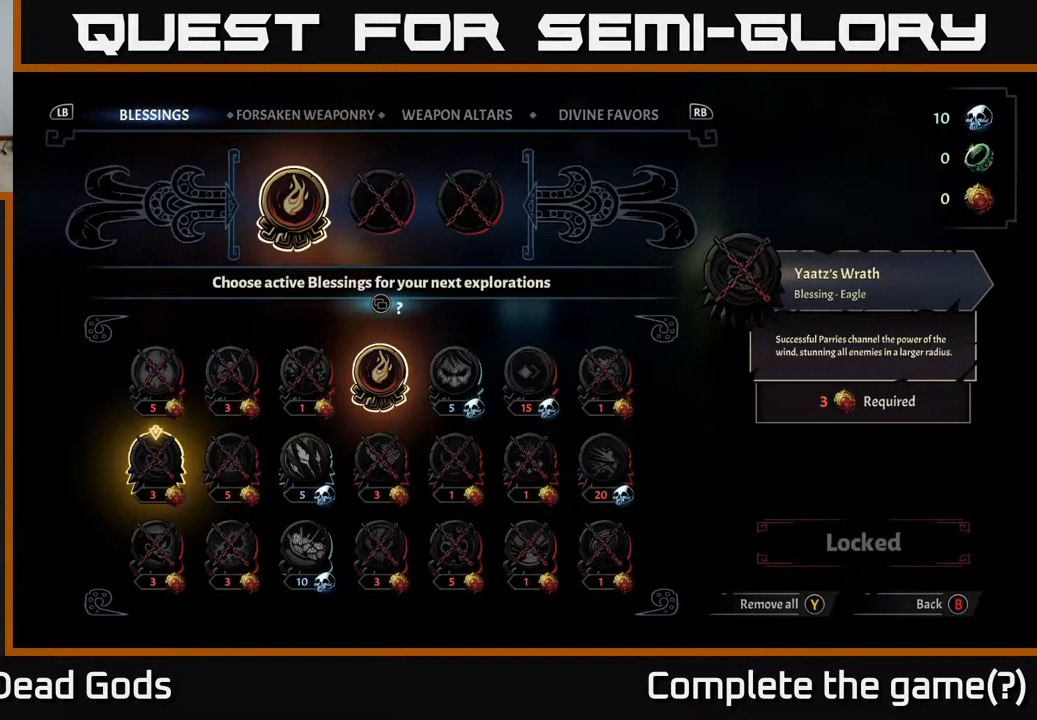
{"buttons": [], "left_stick": "center", "right_stick": "center", "events": [[333, "DPAD_RIGHT", "down"], [467, "DPAD_RIGHT", "up"]]}
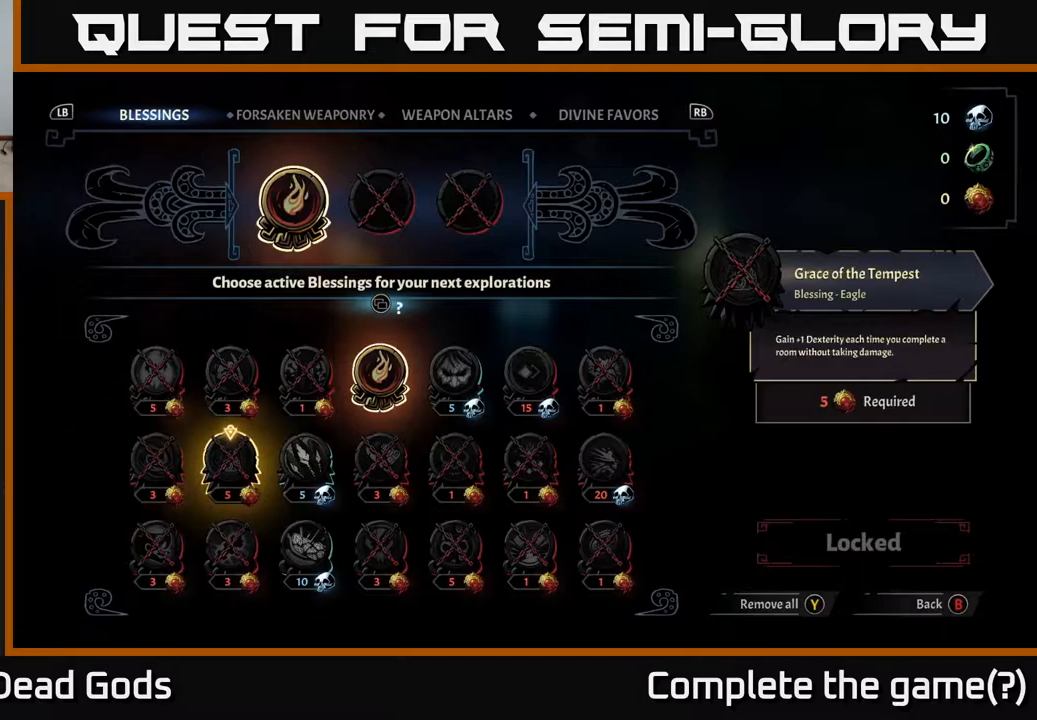
{"buttons": ["R1"], "left_stick": "center", "right_stick": "center", "events": [[367, "R1", "down"]]}
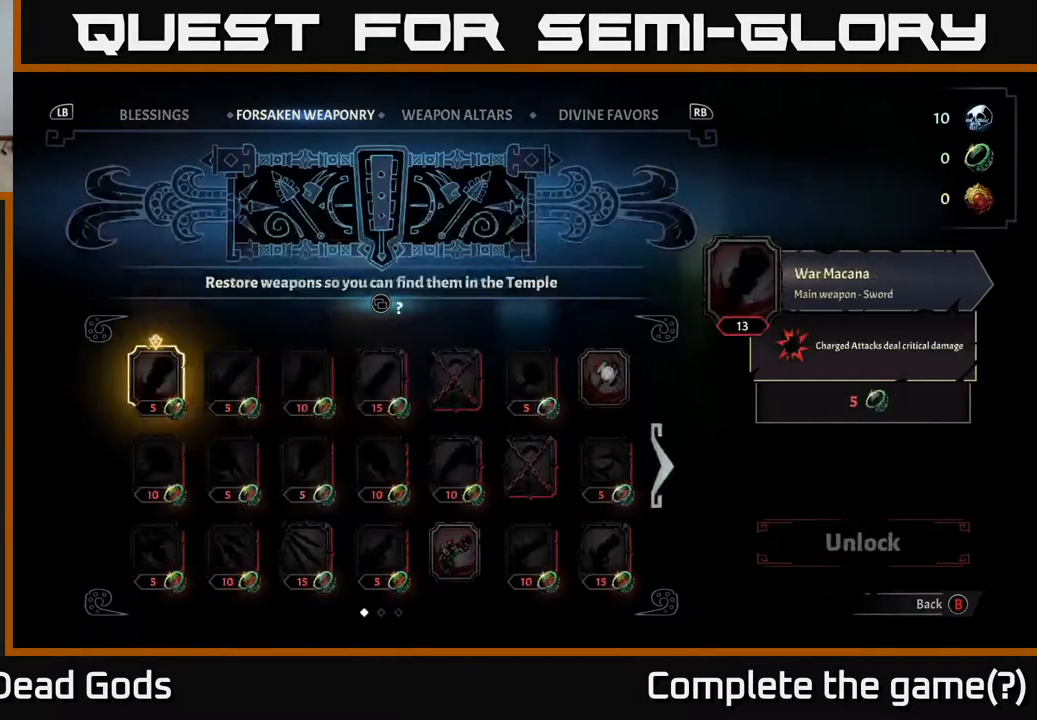
{"buttons": [], "left_stick": "center", "right_stick": "center", "events": [[17, "R1", "up"]]}
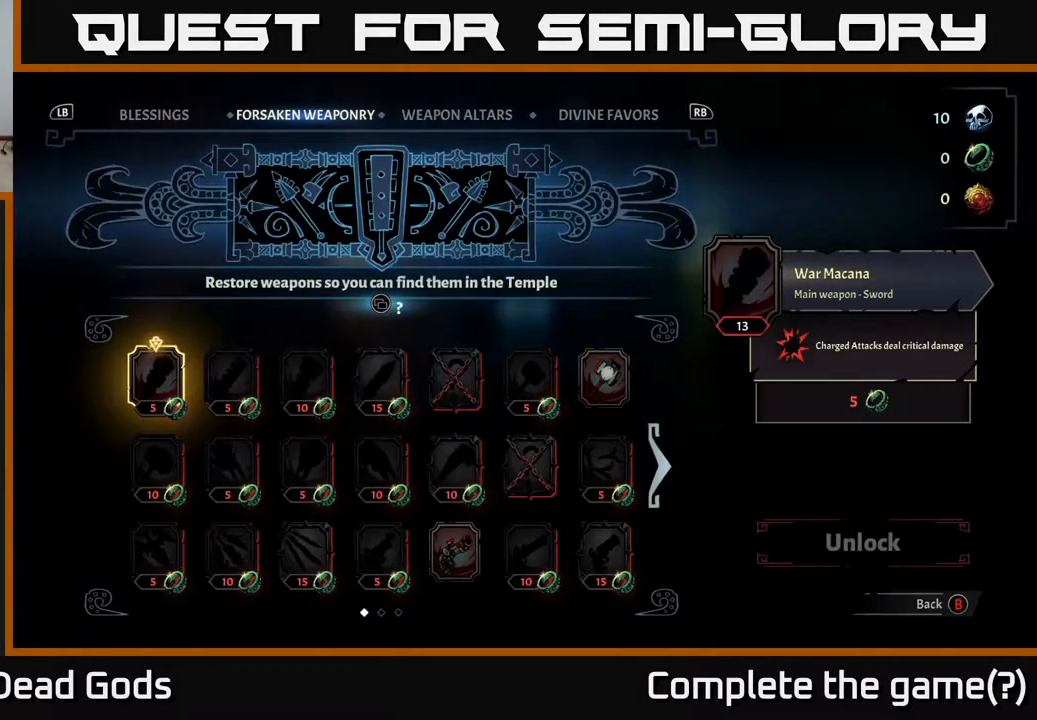
{"buttons": [], "left_stick": "center", "right_stick": "center", "events": [[67, "DPAD_DOWN", "down"], [167, "DPAD_DOWN", "up"], [300, "R1", "down"], [400, "R1", "up"]]}
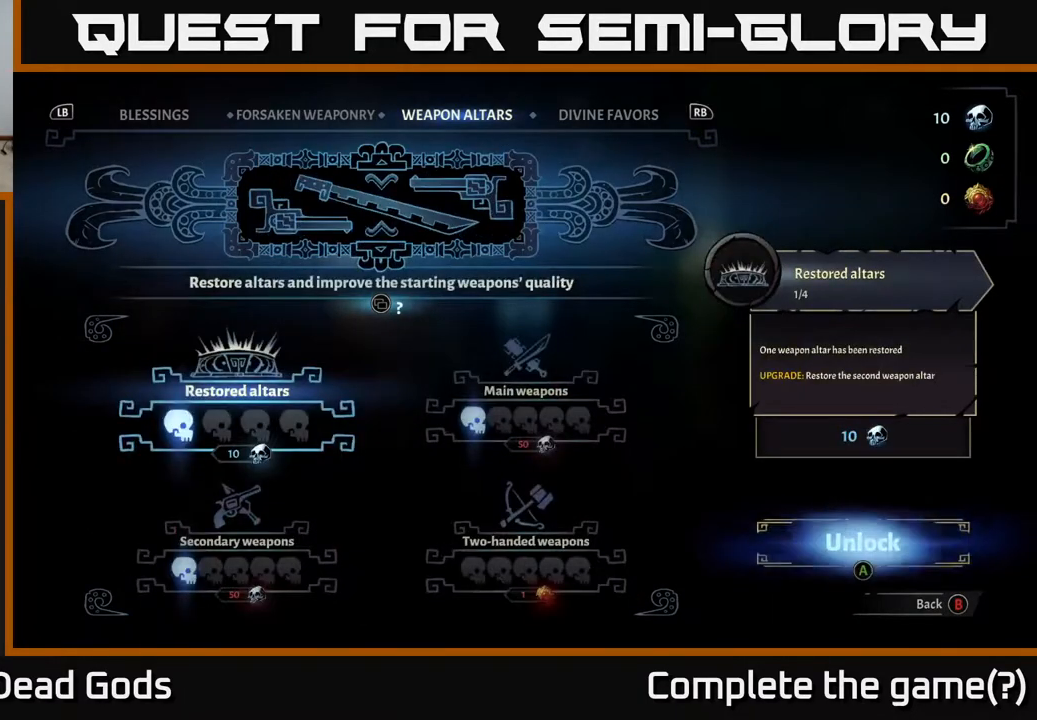
{"buttons": [], "left_stick": "center", "right_stick": "center", "events": [[317, "DPAD_DOWN", "down"], [450, "DPAD_DOWN", "up"]]}
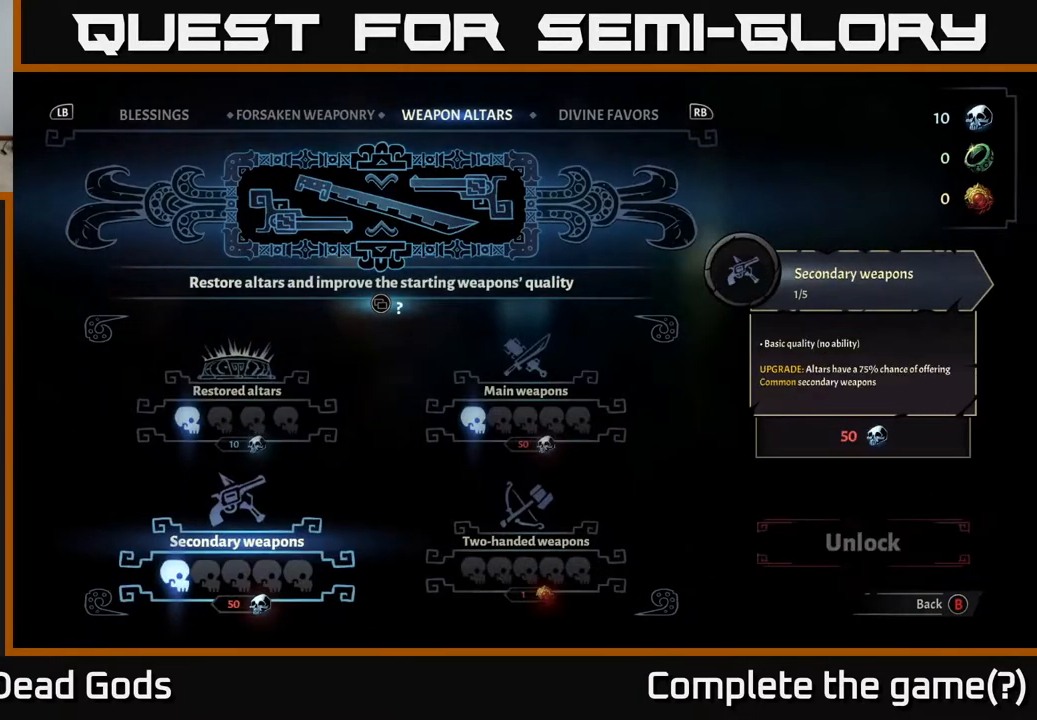
{"buttons": [], "left_stick": "center", "right_stick": "center", "events": [[150, "DPAD_UP", "down"], [317, "DPAD_UP", "up"]]}
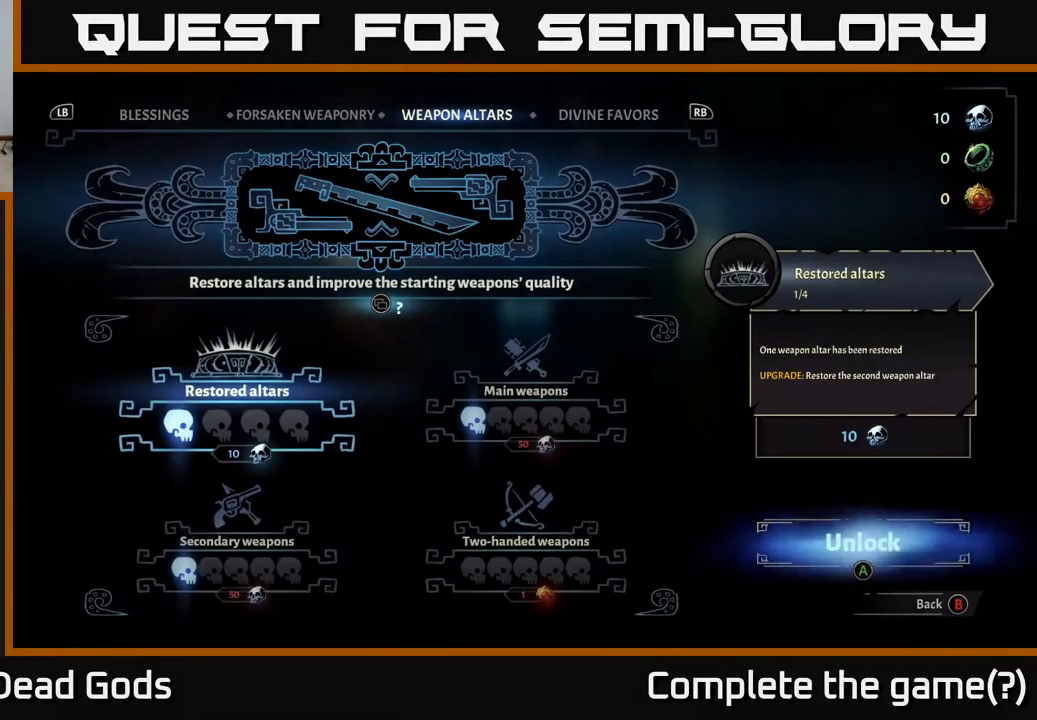
{"buttons": [], "left_stick": "center", "right_stick": "center", "events": []}
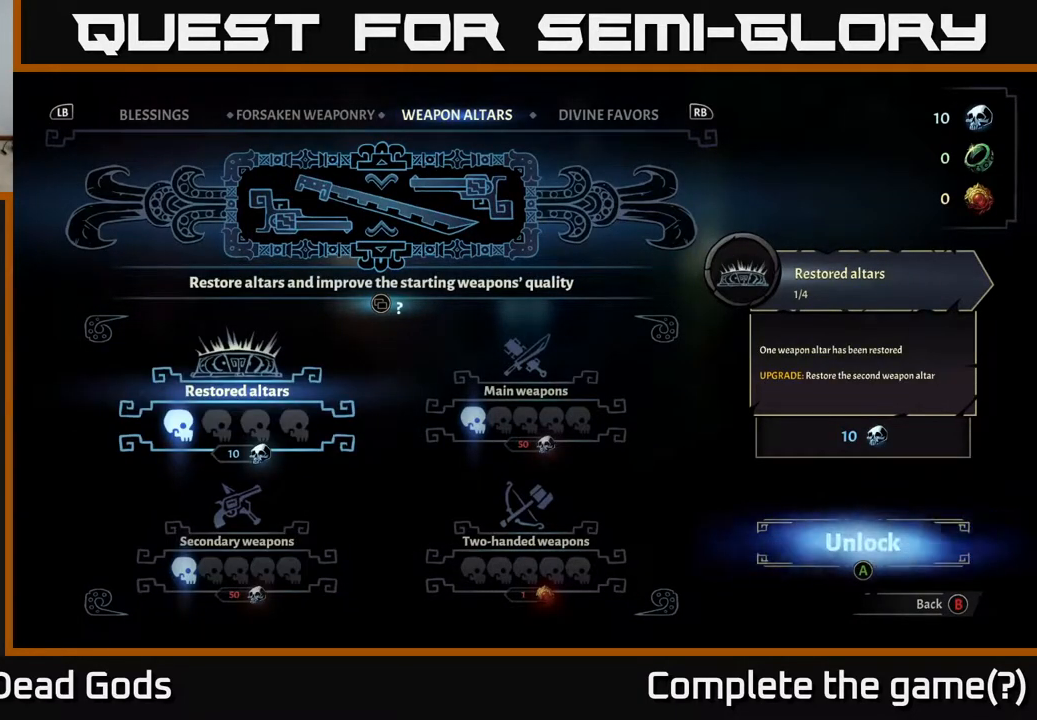
{"buttons": [], "left_stick": "center", "right_stick": "center", "events": [[300, "A", "down"], [333, "A", "up"]]}